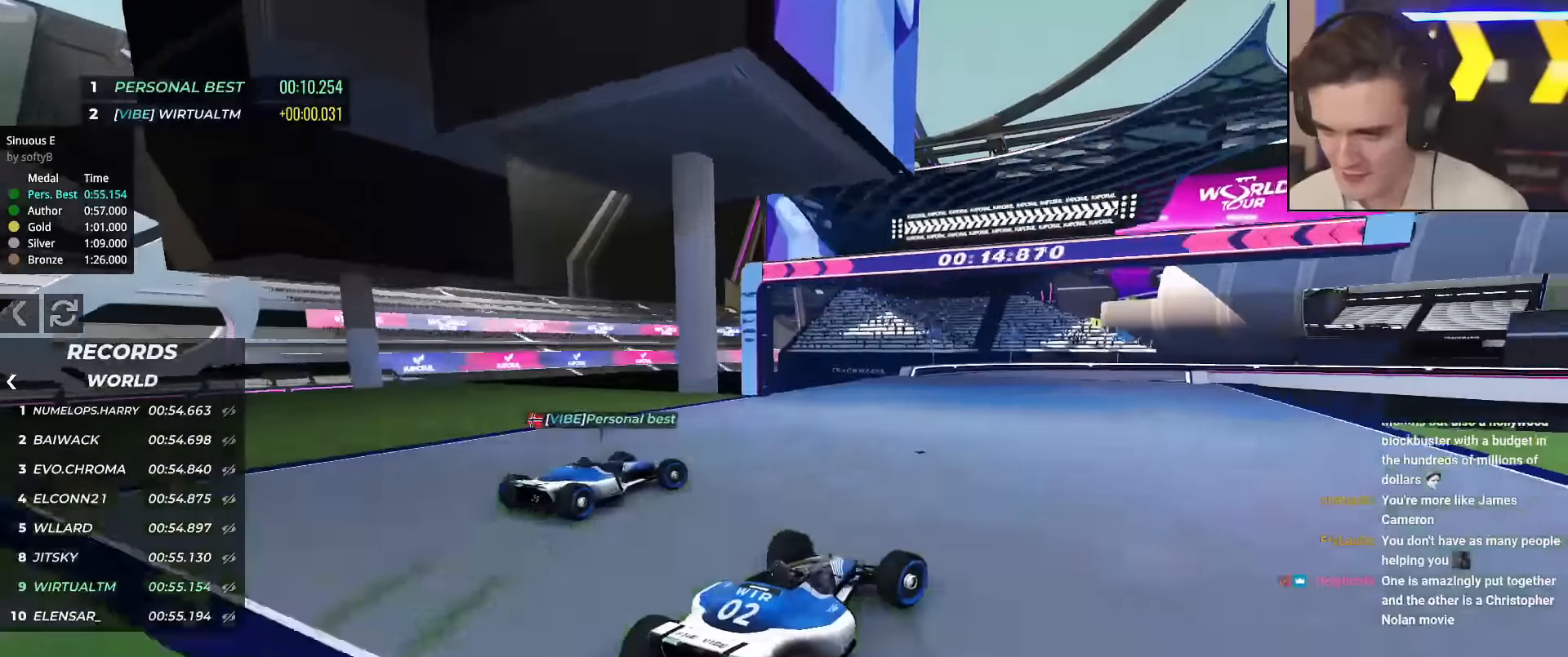
Gameplay with keyboard; each line is a JSON object with the keys held at the frame after it. "events" lists presses ("down") and releases ("up") of "brake", "down", "left", "right" and "up" between this image and that frame as [ms after this image, input, new state], when the widget could be followed in between. No other keys are recorded. Mouse input is not recorded. Key names are as the overlay labels them; some are game actions (e.g. jump) rather than physical keys.
{"keys": ["right", "up"], "events": [[117, "brake", "down"], [167, "brake", "up"], [267, "up", "up"], [400, "up", "down"]]}
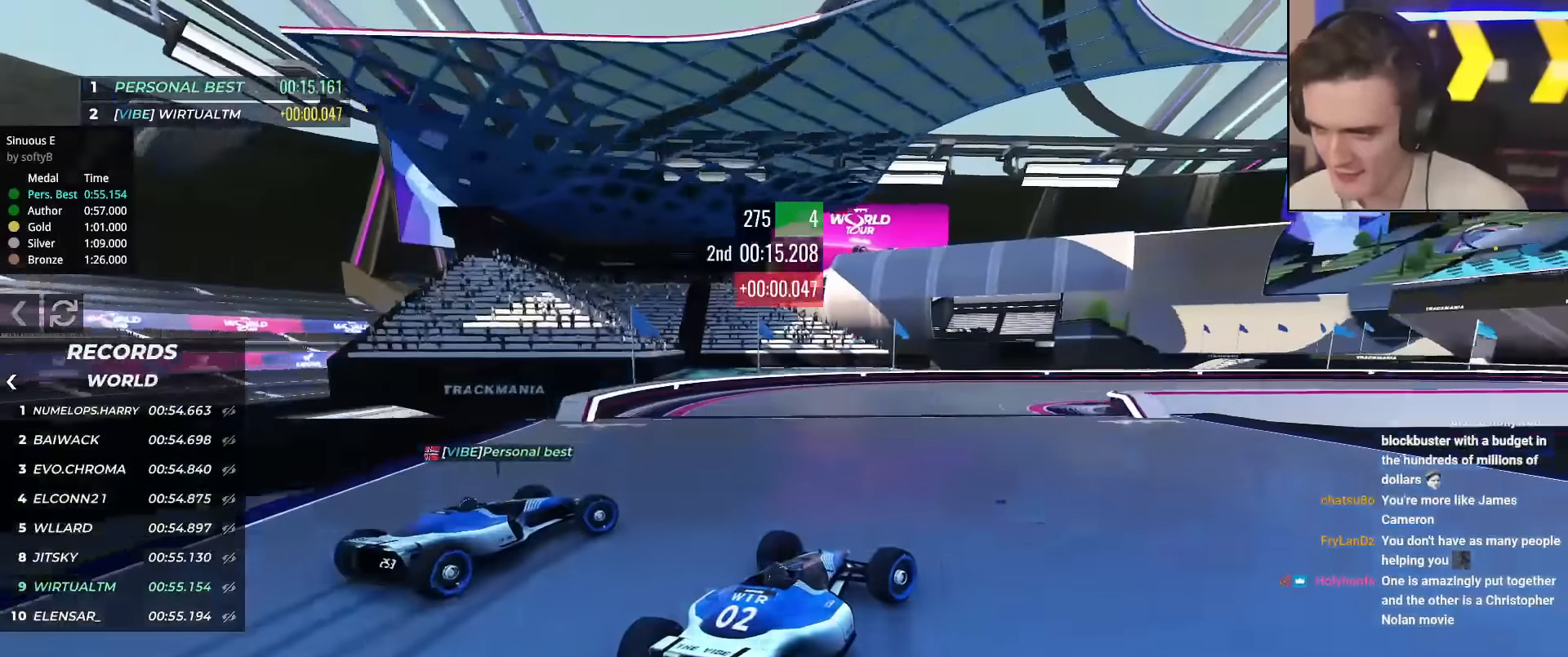
{"keys": ["right", "up"], "events": []}
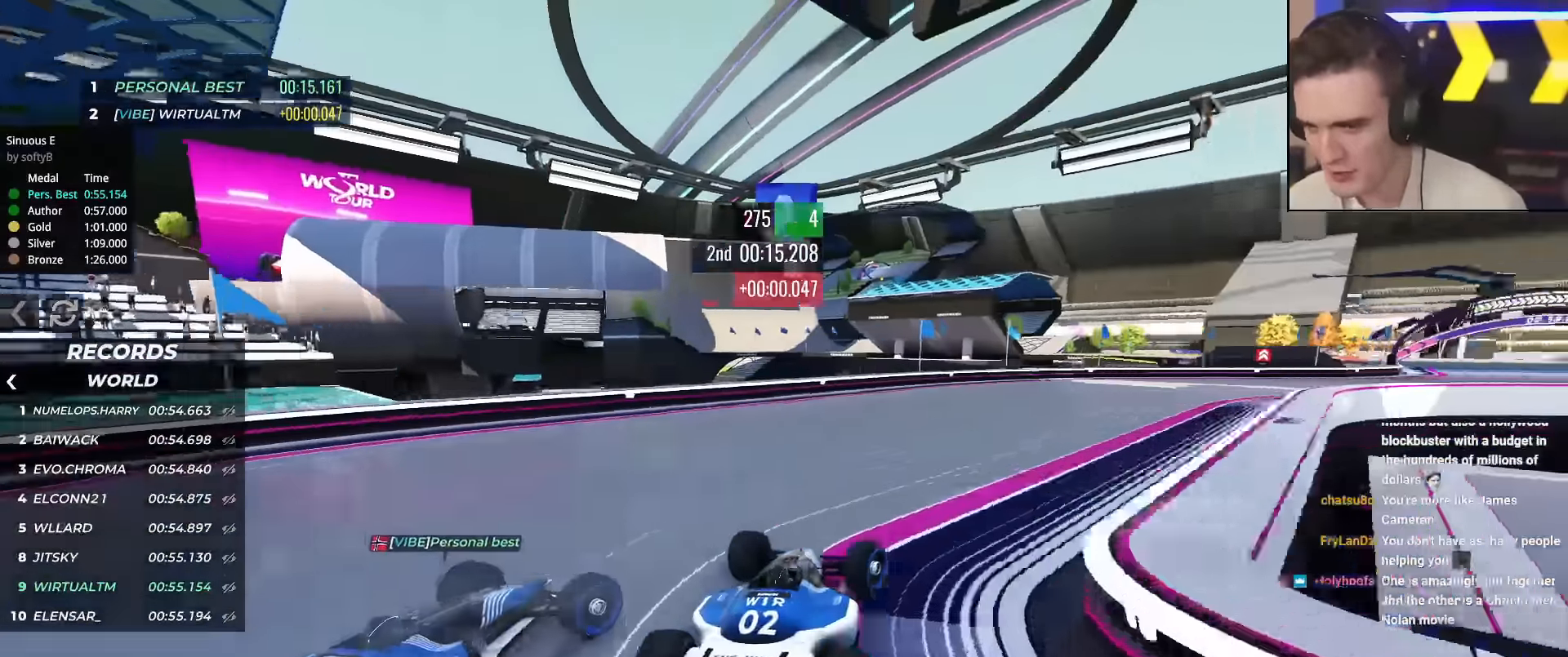
{"keys": ["right", "up"], "events": []}
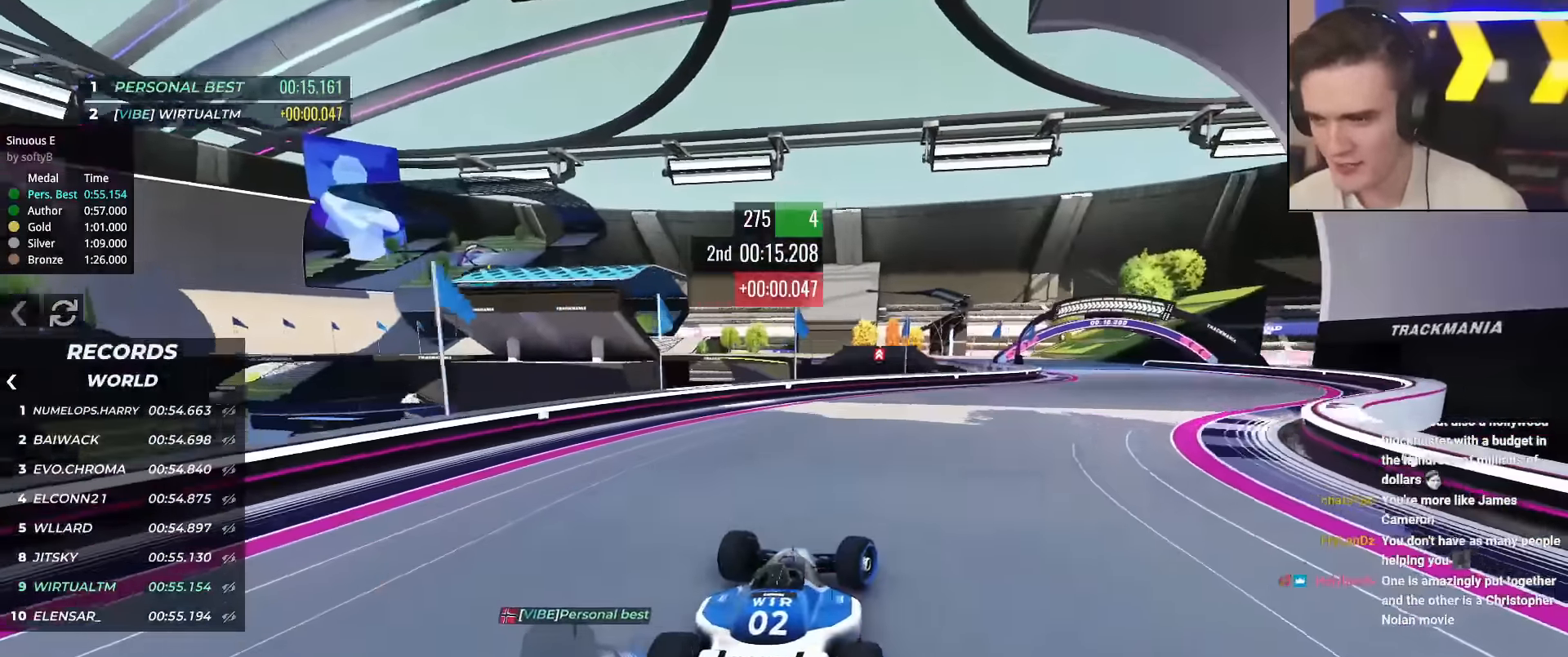
{"keys": ["up"], "events": [[501, "right", "up"]]}
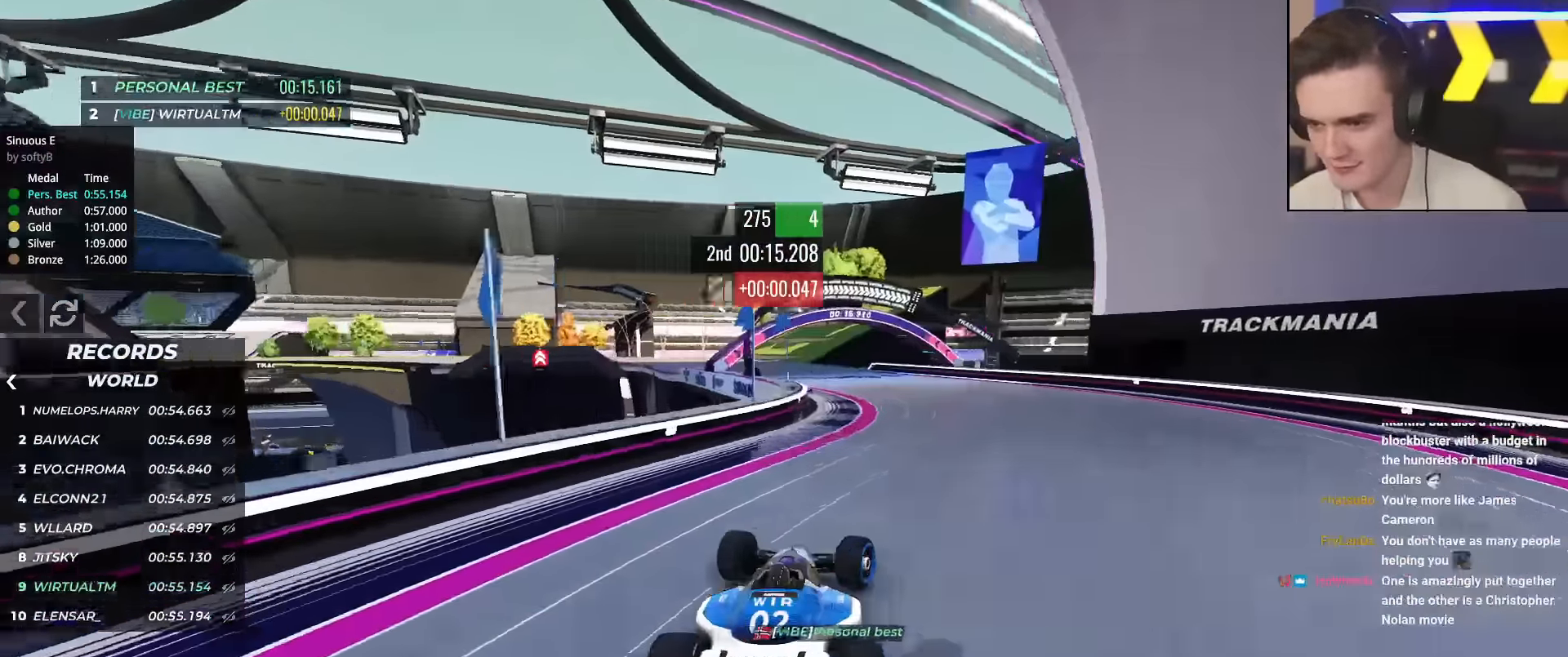
{"keys": ["left", "up"], "events": [[50, "left", "down"]]}
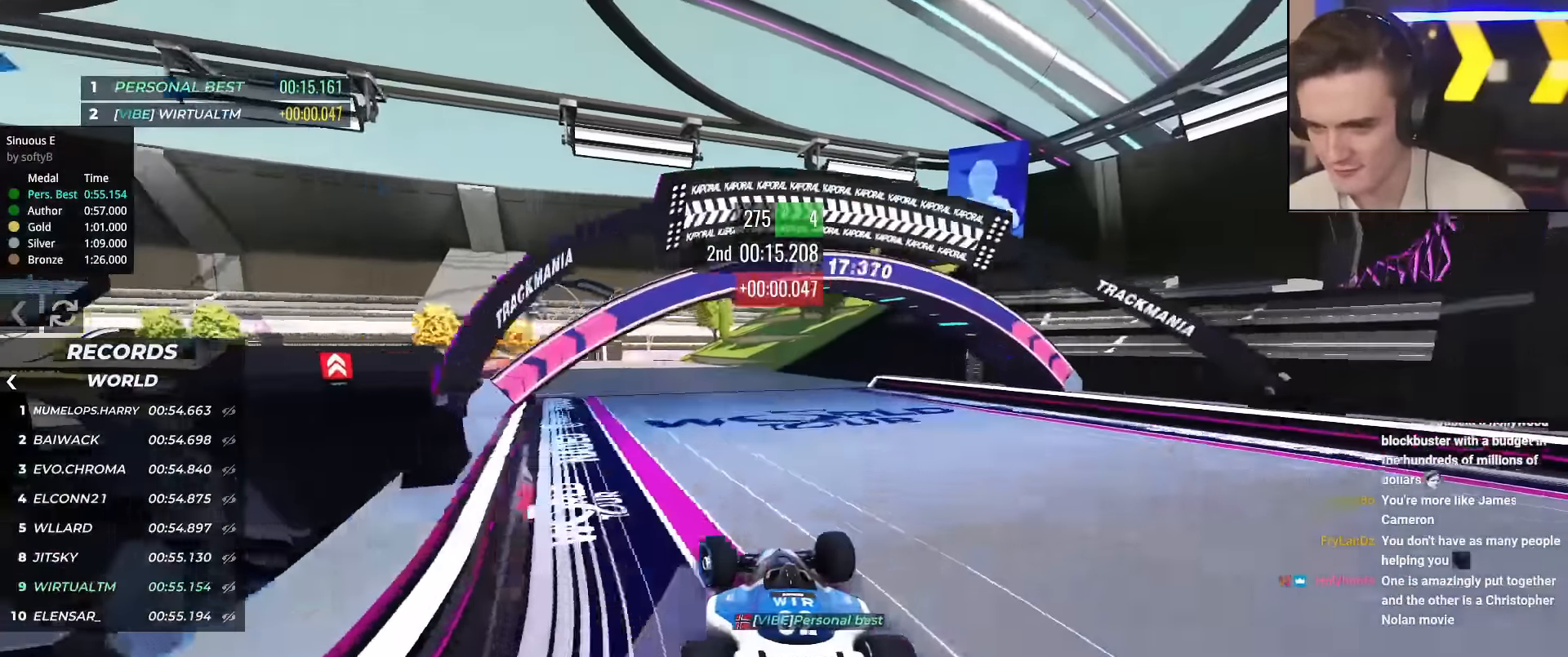
{"keys": ["left", "up"], "events": [[434, "left", "up"], [484, "left", "down"]]}
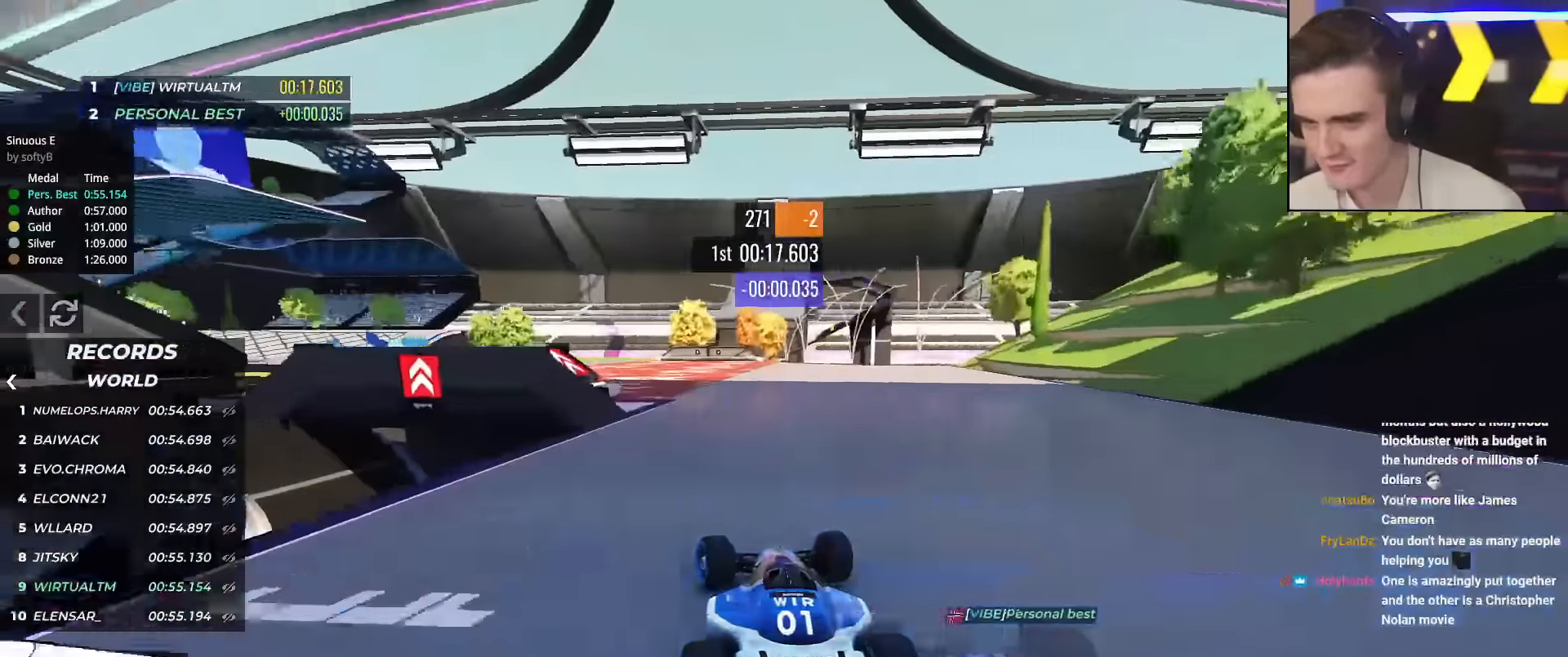
{"keys": ["left", "up"], "events": []}
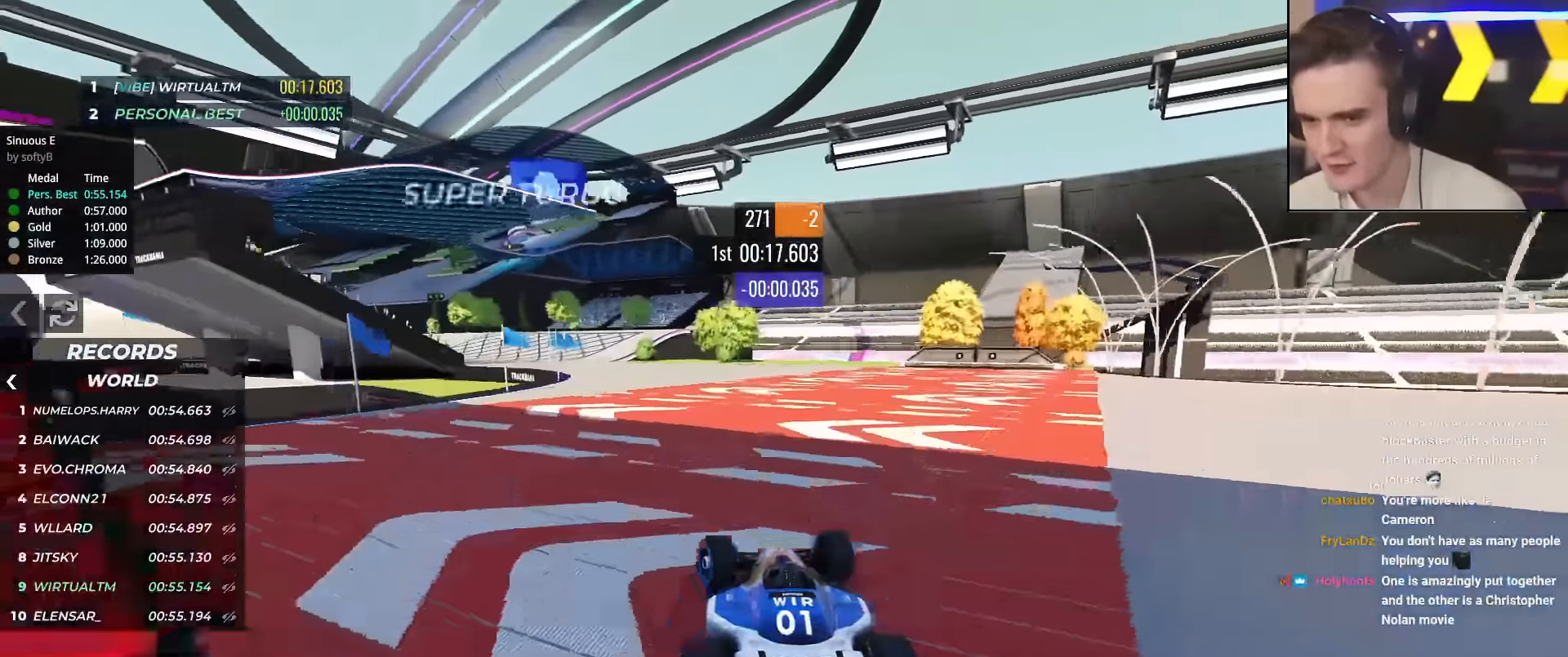
{"keys": ["up"], "events": [[418, "brake", "down"], [468, "brake", "up"], [468, "left", "up"]]}
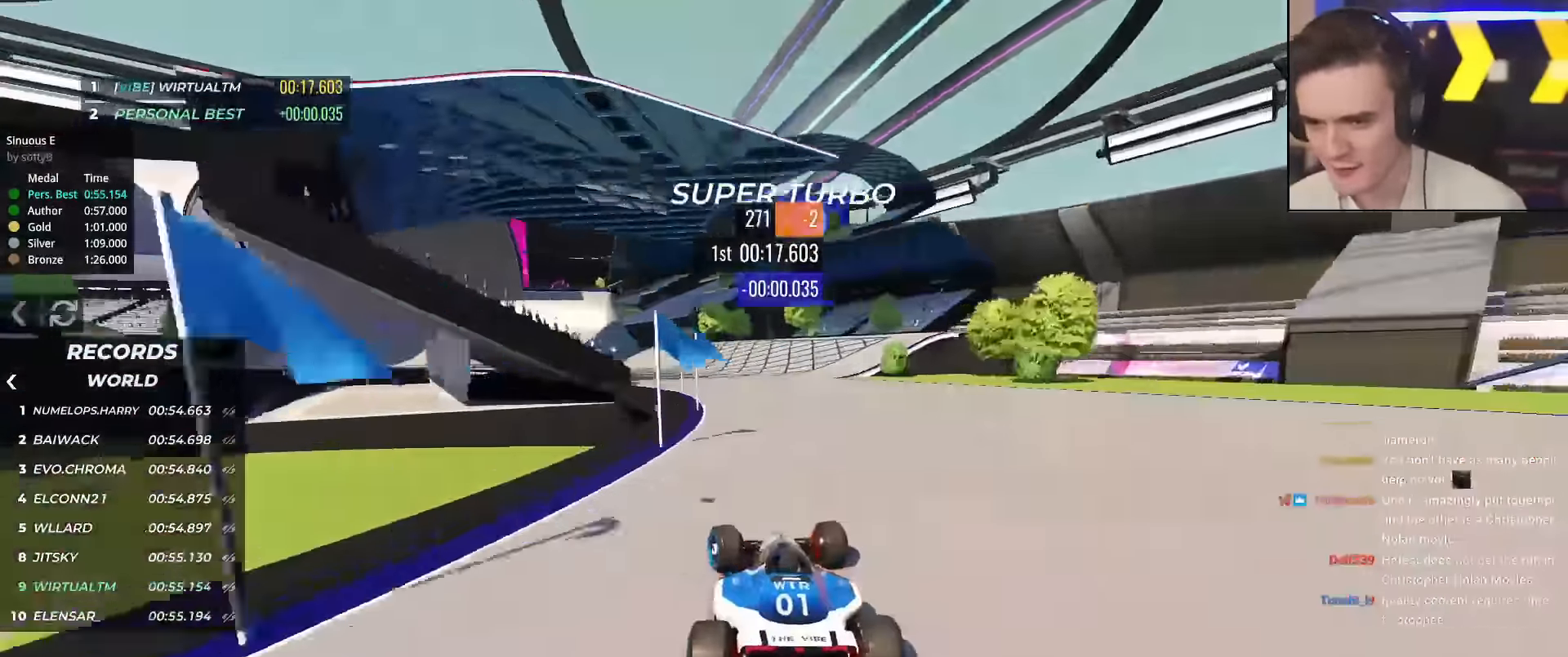
{"keys": ["left", "up"], "events": [[17, "left", "down"], [117, "left", "up"], [200, "left", "down"], [300, "left", "up"], [334, "left", "down"], [434, "left", "up"], [484, "left", "down"]]}
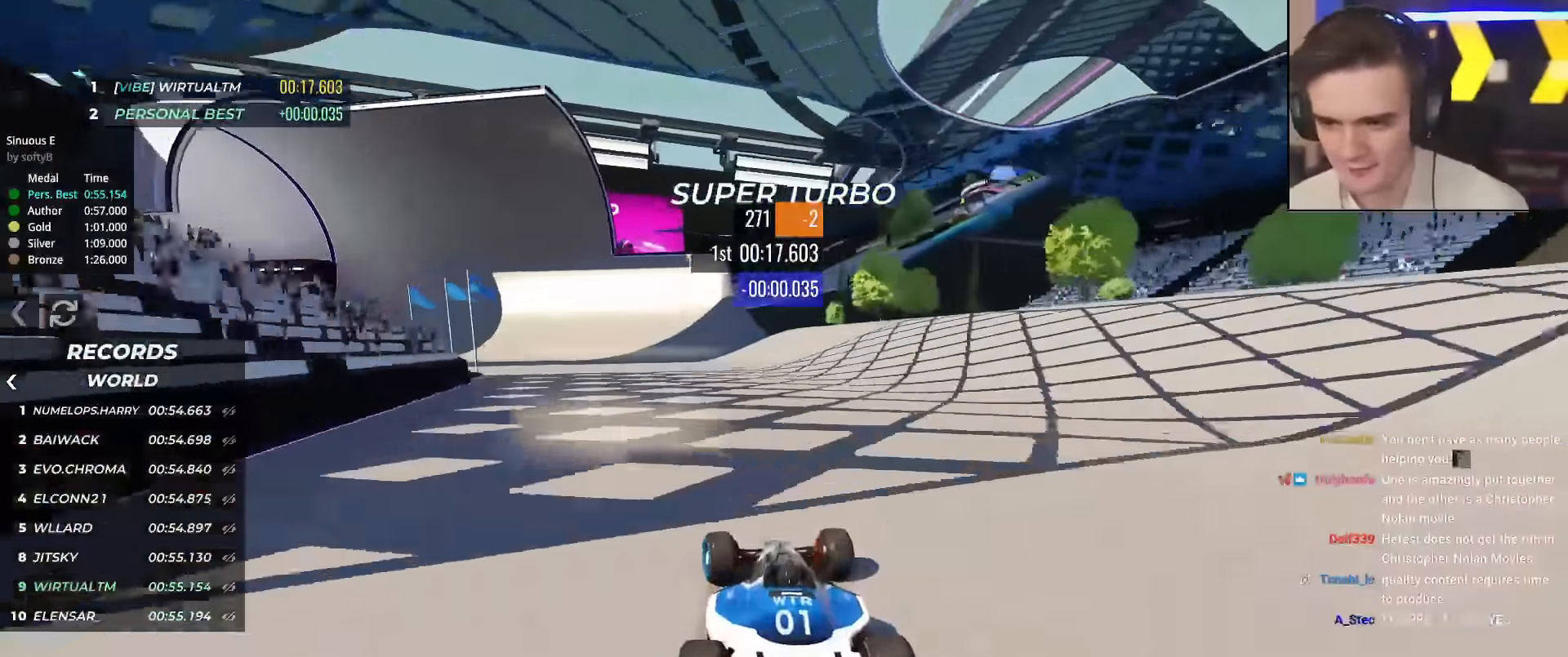
{"keys": ["up"], "events": [[117, "left", "up"], [217, "left", "down"], [317, "left", "up"], [351, "left", "down"], [501, "left", "up"]]}
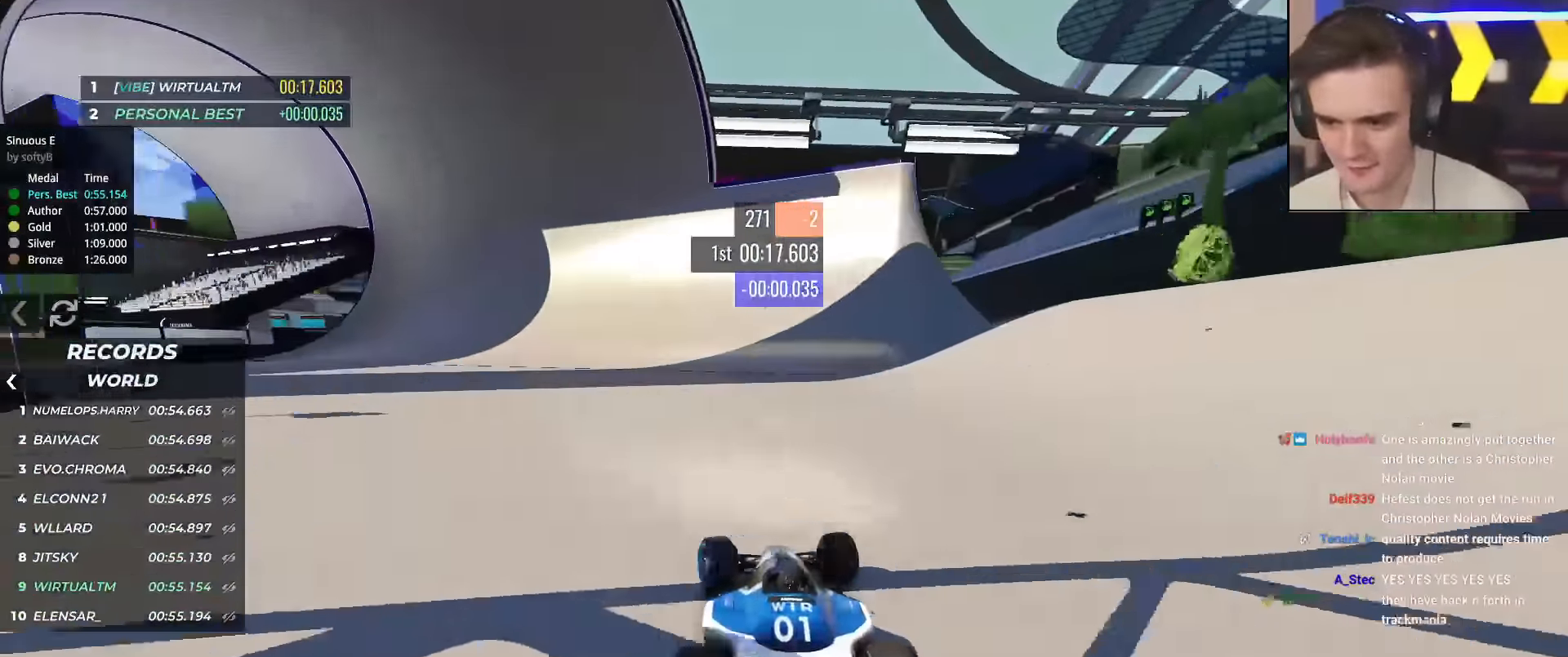
{"keys": ["left", "up"], "events": [[50, "left", "down"], [183, "left", "up"], [234, "left", "down"], [367, "left", "up"], [418, "left", "down"]]}
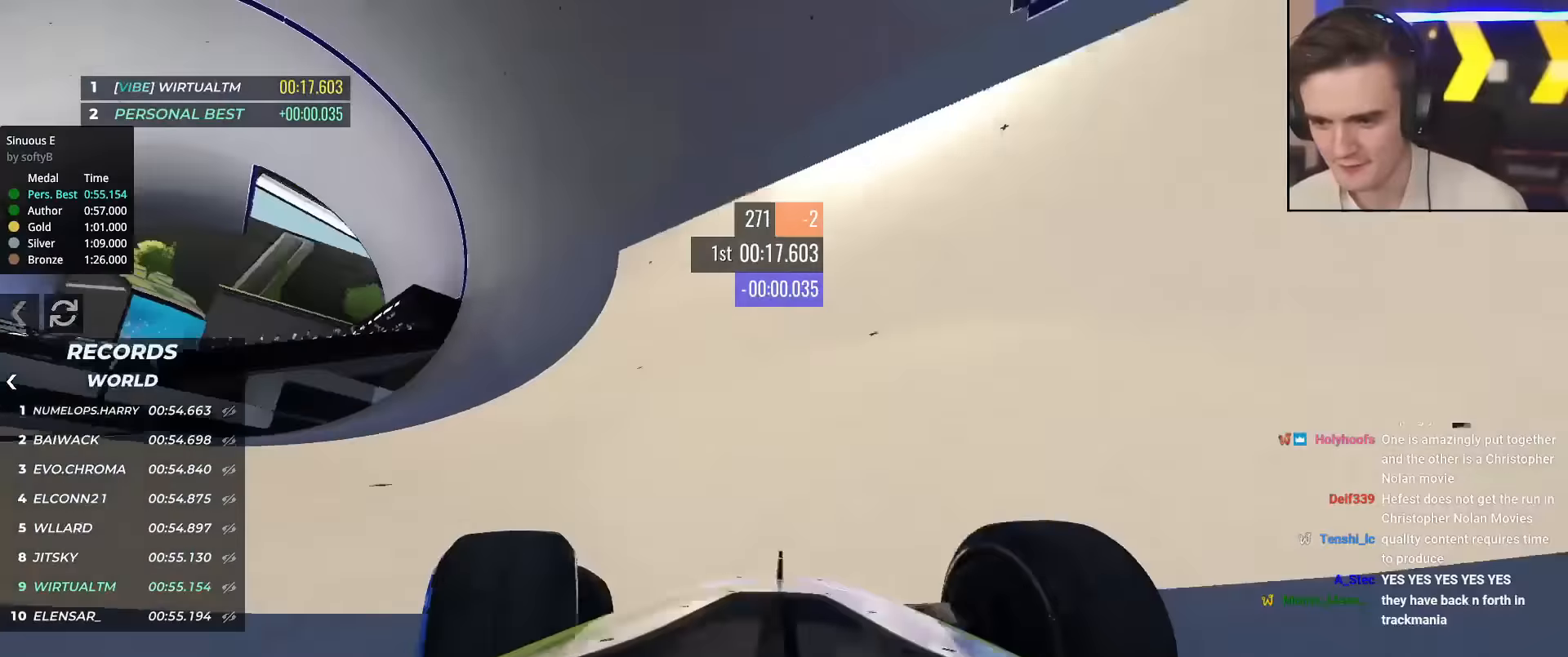
{"keys": ["up"], "events": [[17, "left", "up"], [100, "right", "down"], [200, "right", "up"]]}
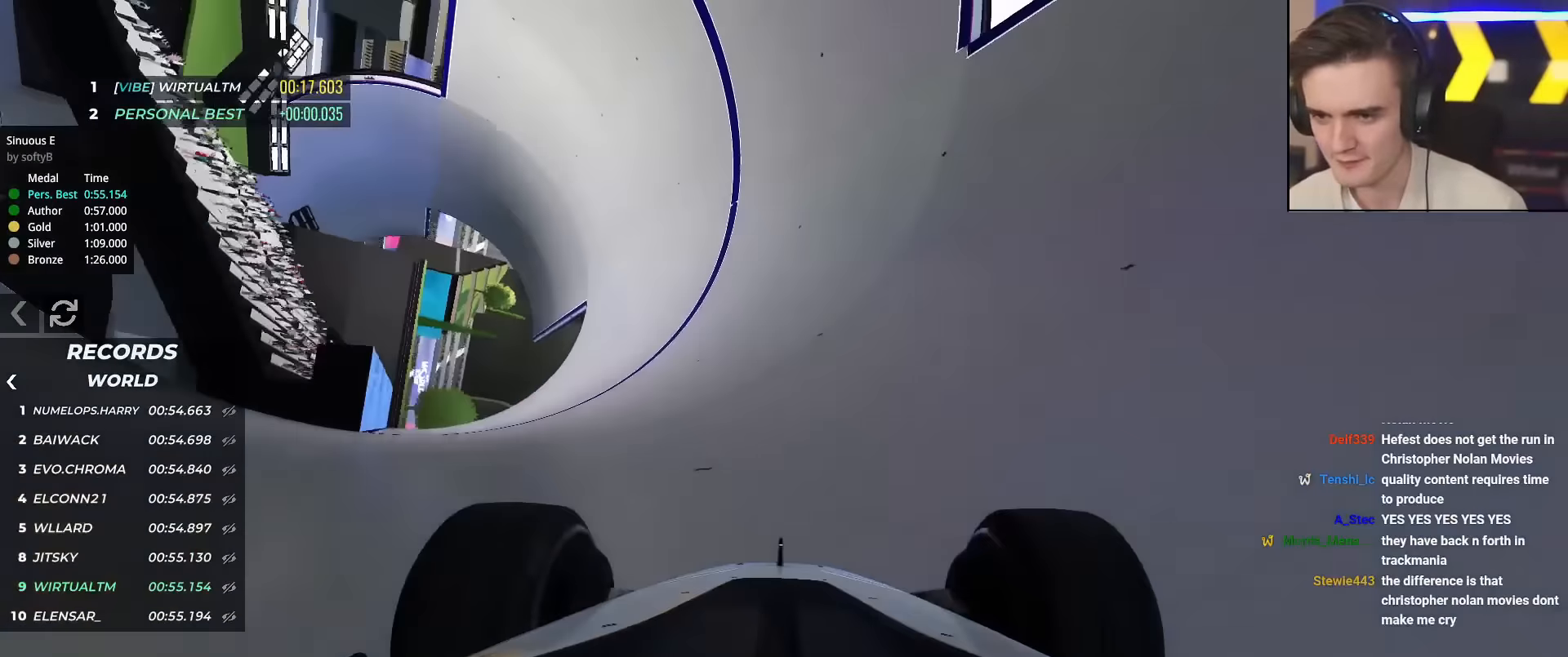
{"keys": ["right", "up"], "events": [[451, "right", "down"]]}
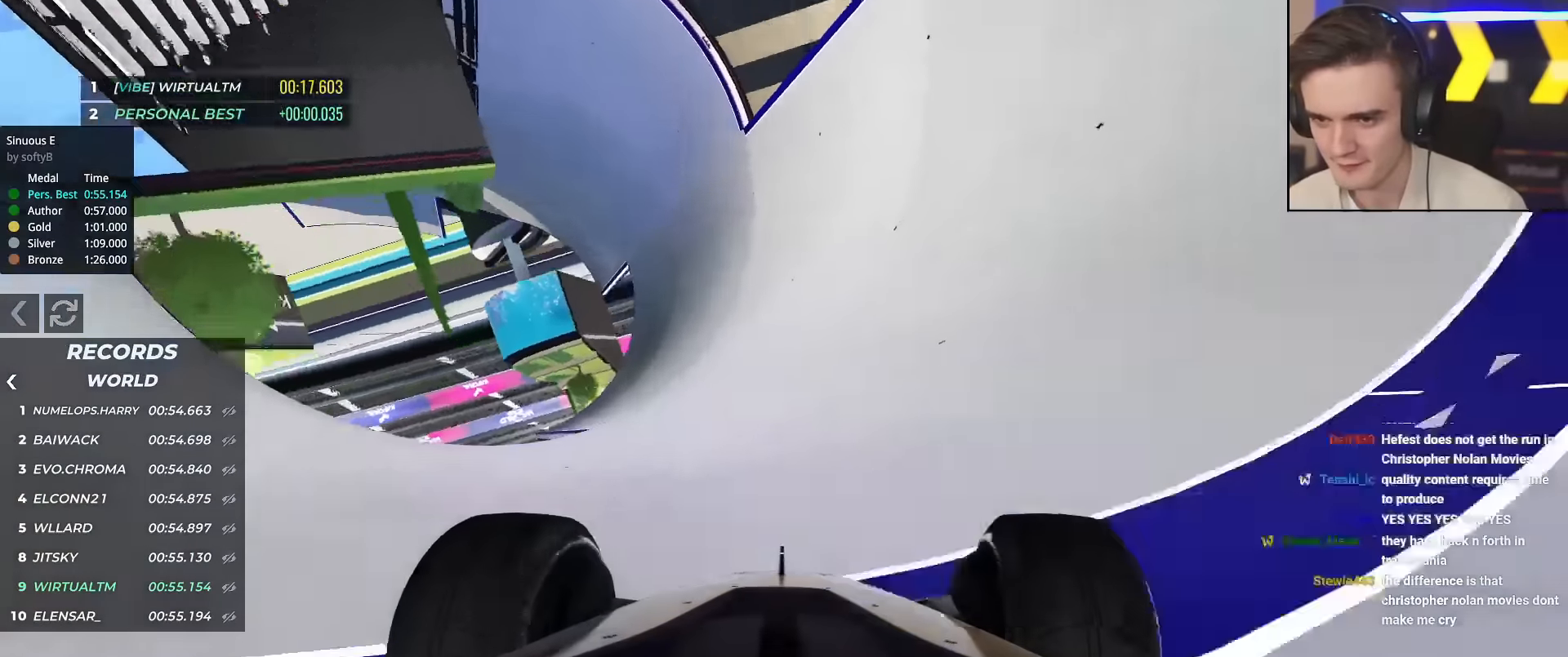
{"keys": ["right", "up"], "events": [[50, "right", "up"], [234, "right", "down"], [317, "right", "up"], [467, "right", "down"]]}
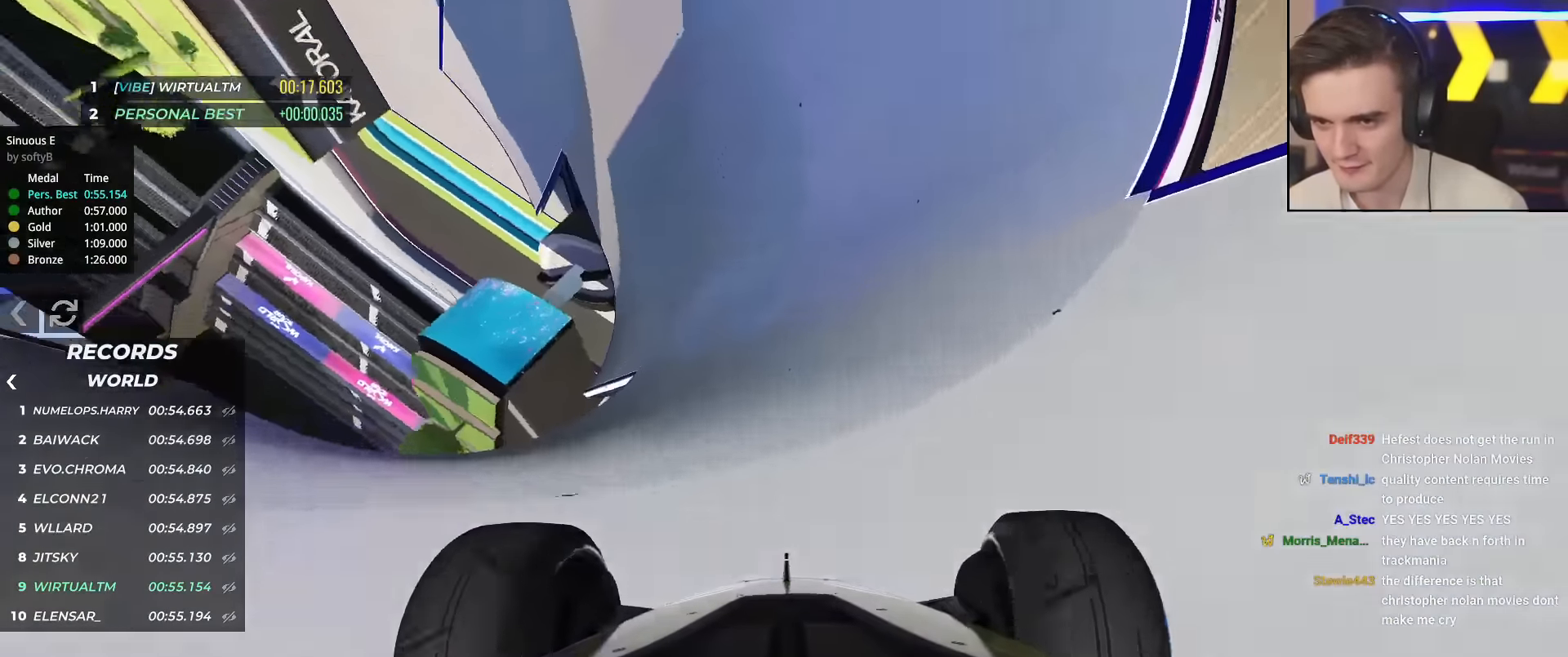
{"keys": ["right", "up"], "events": [[50, "right", "up"], [151, "right", "down"], [384, "right", "up"], [484, "right", "down"]]}
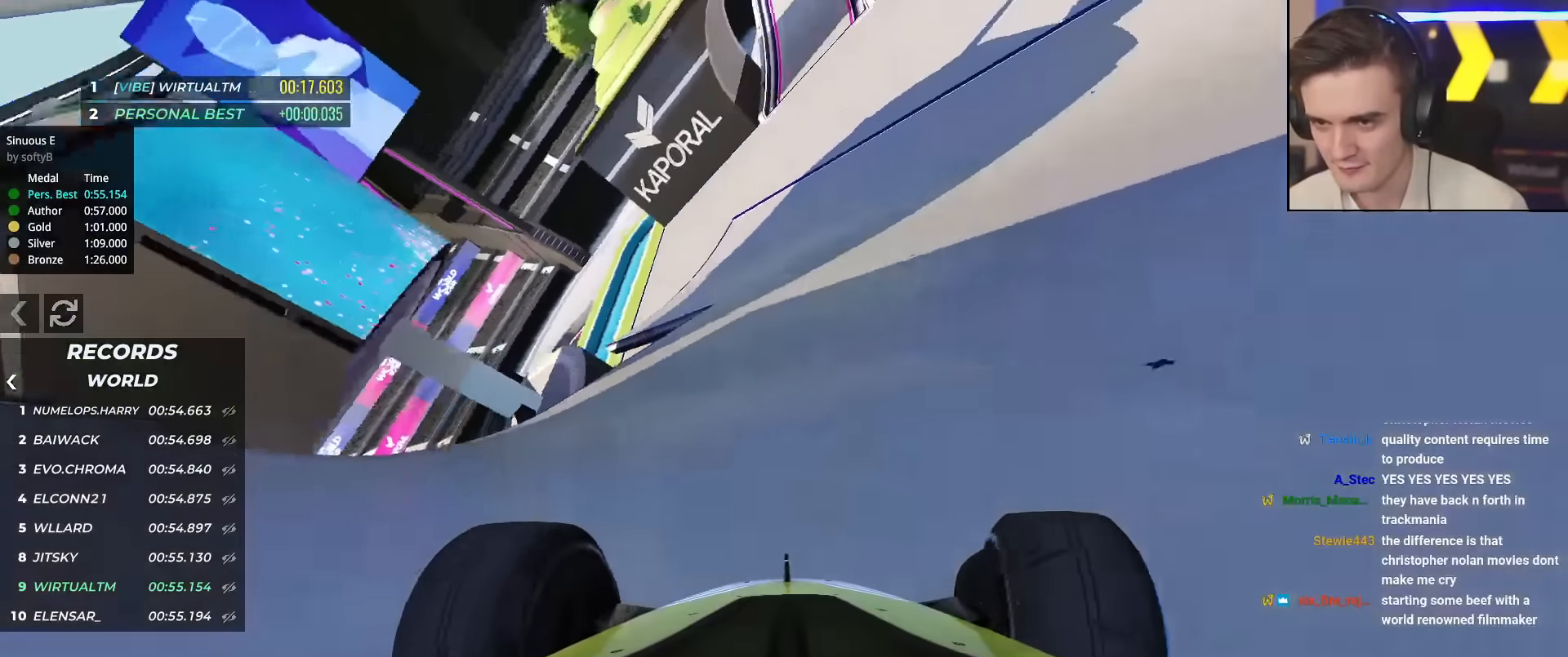
{"keys": ["right", "up"], "events": []}
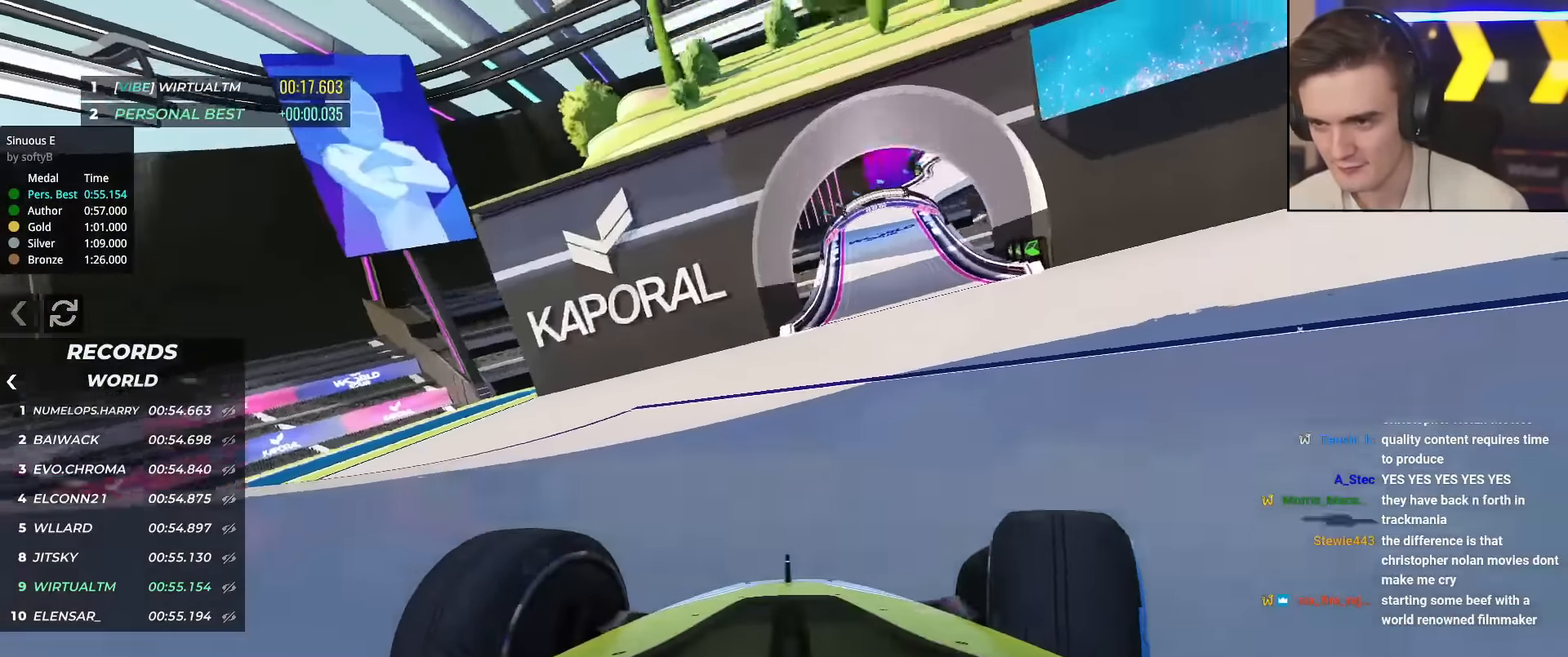
{"keys": ["up"], "events": [[184, "right", "up"]]}
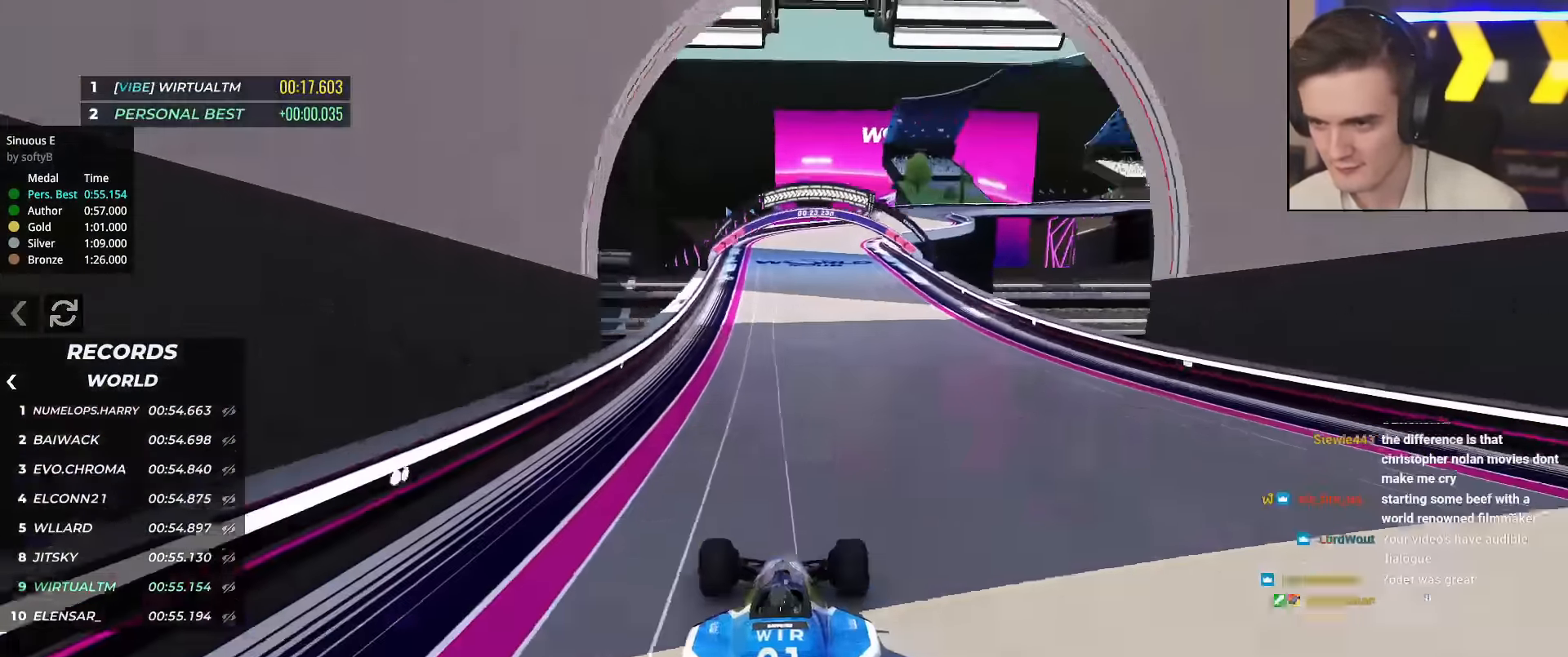
{"keys": ["right", "up"], "events": [[200, "right", "down"], [384, "right", "up"], [484, "right", "down"]]}
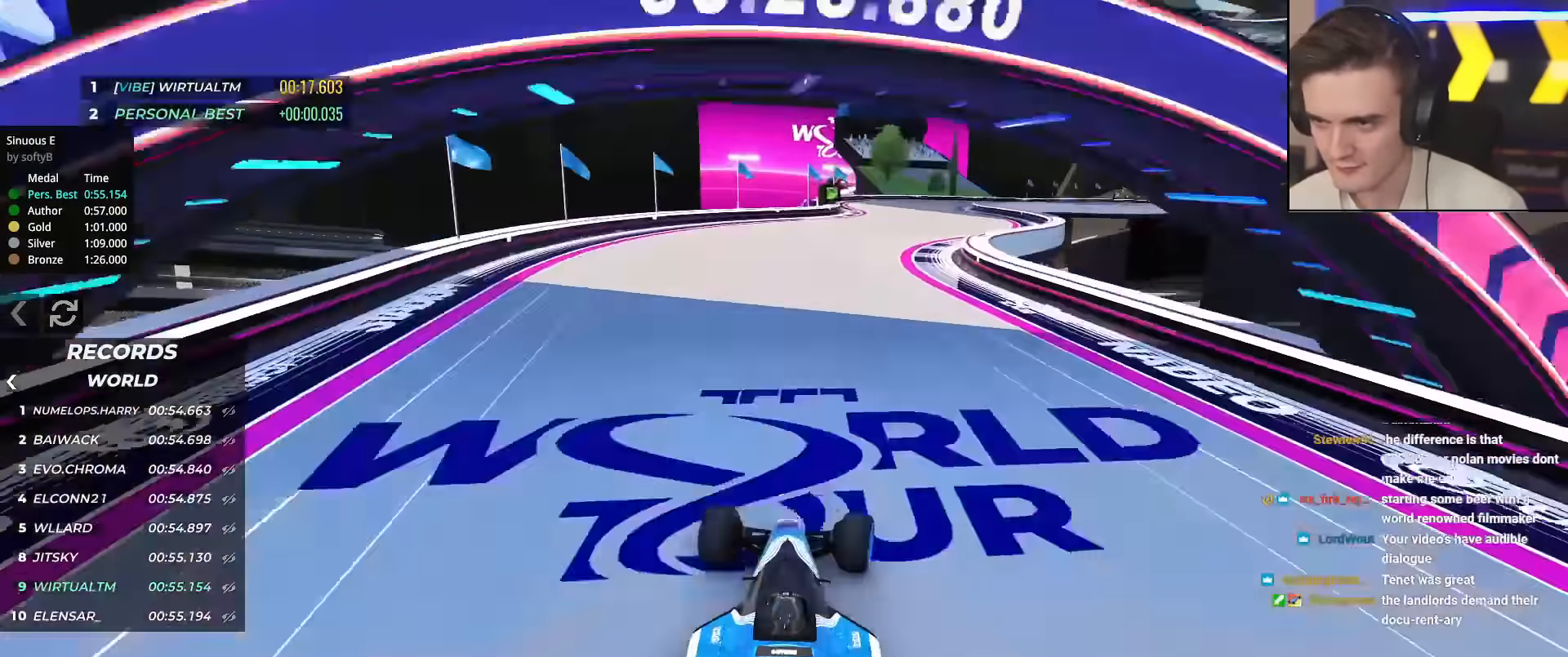
{"keys": ["right", "up"], "events": [[117, "right", "up"], [167, "right", "down"], [301, "right", "up"], [351, "right", "down"]]}
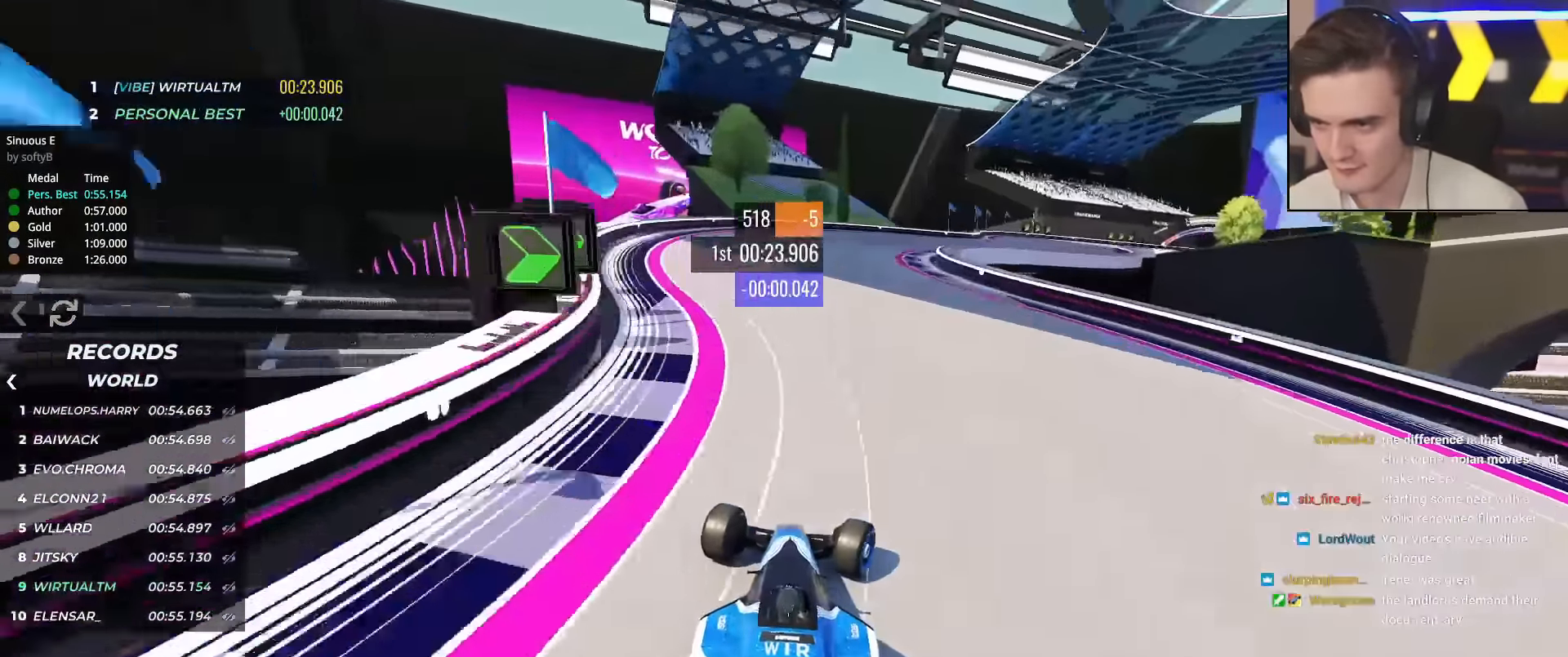
{"keys": ["right", "up"], "events": [[334, "up", "up"], [467, "up", "down"]]}
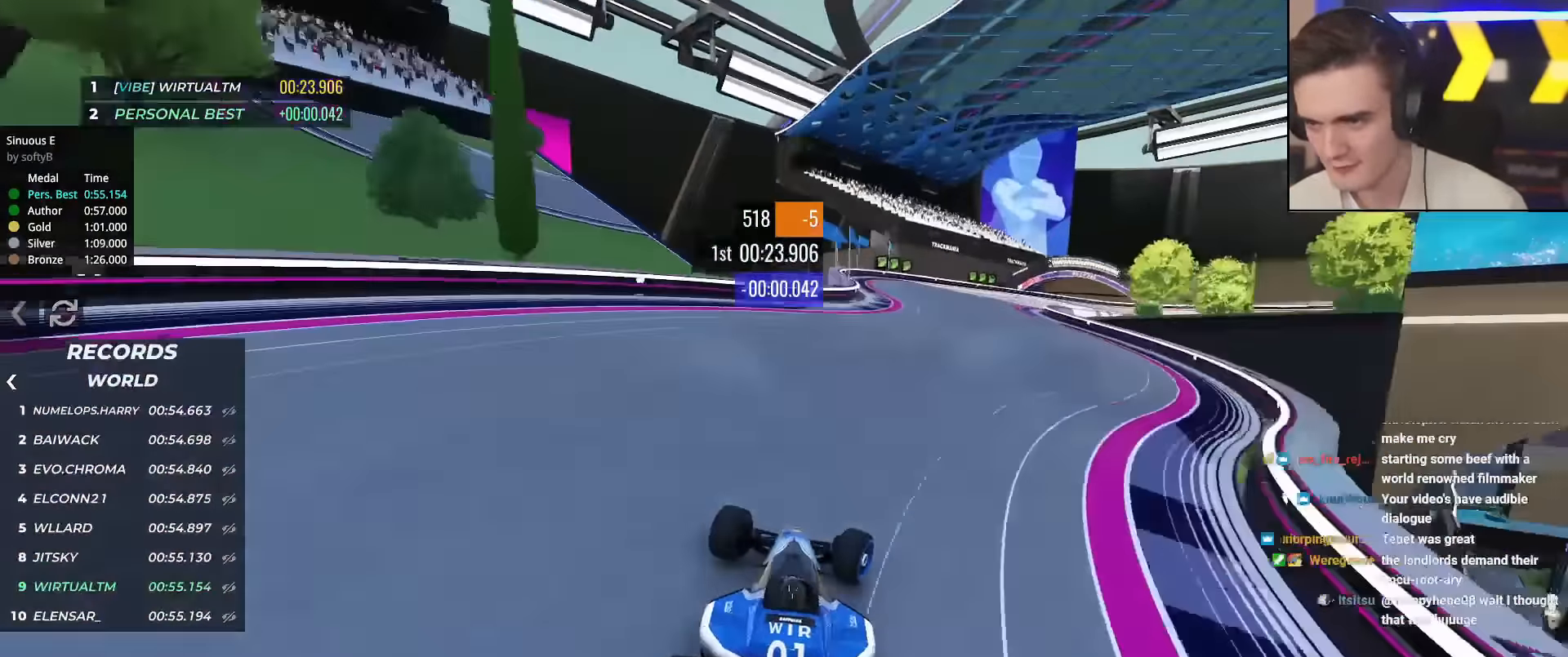
{"keys": ["up"], "events": [[484, "right", "up"]]}
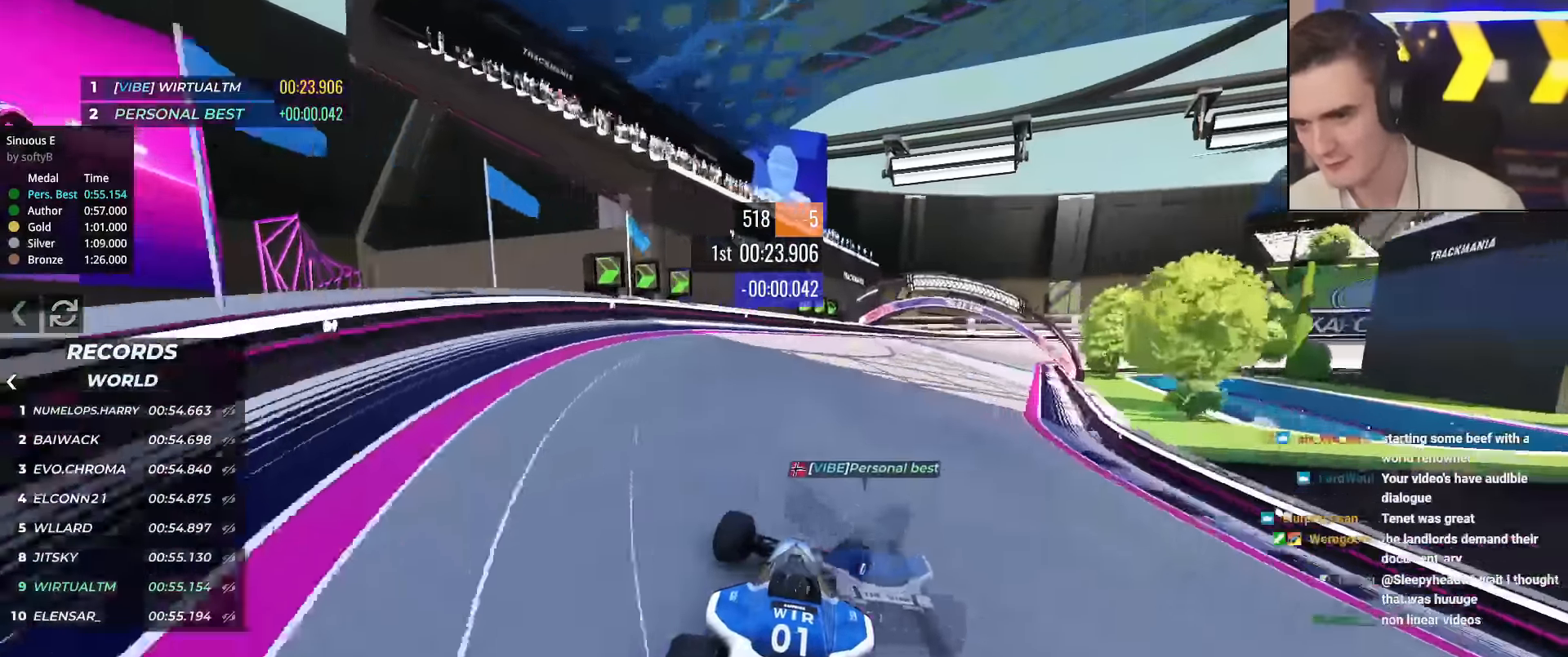
{"keys": ["right"], "events": [[67, "right", "down"], [500, "up", "up"]]}
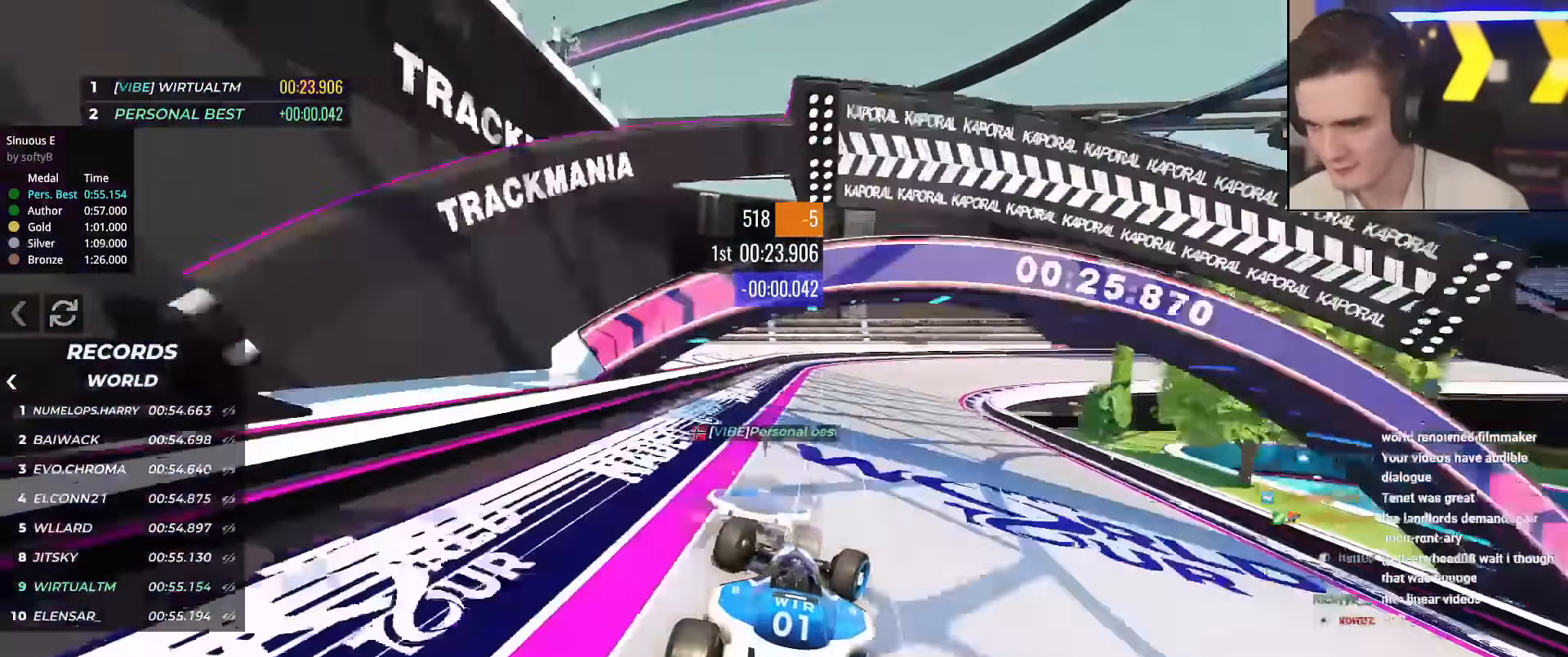
{"keys": ["right", "up"], "events": [[367, "up", "down"]]}
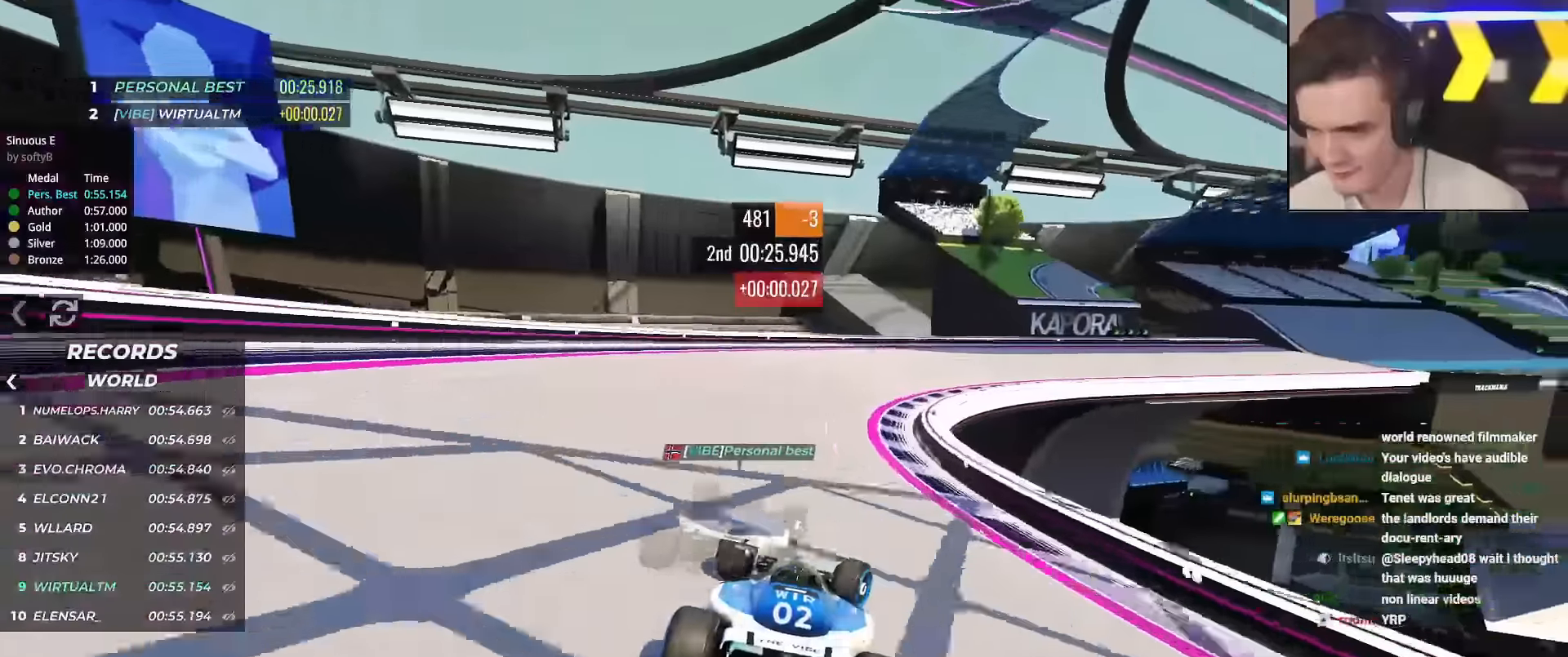
{"keys": ["right", "up"], "events": [[17, "up", "up"], [100, "up", "down"]]}
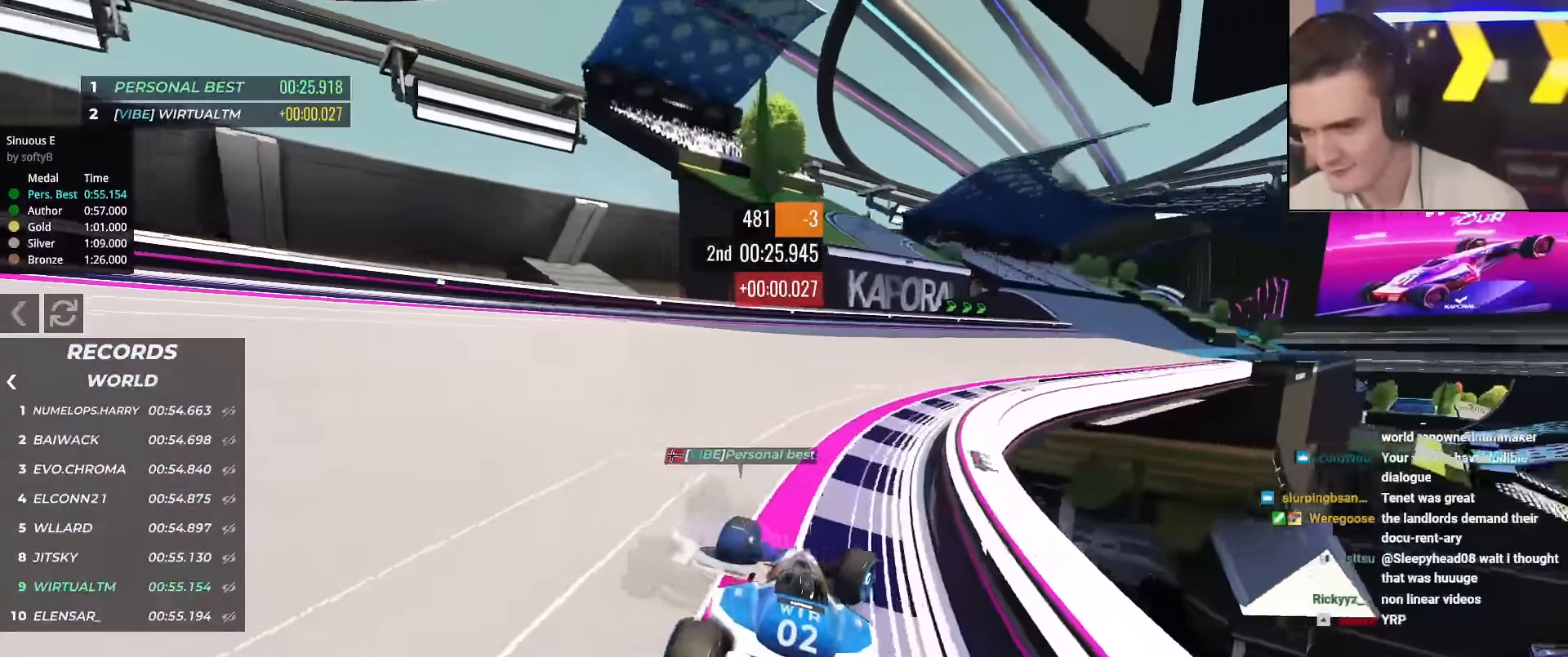
{"keys": ["right", "up"], "events": []}
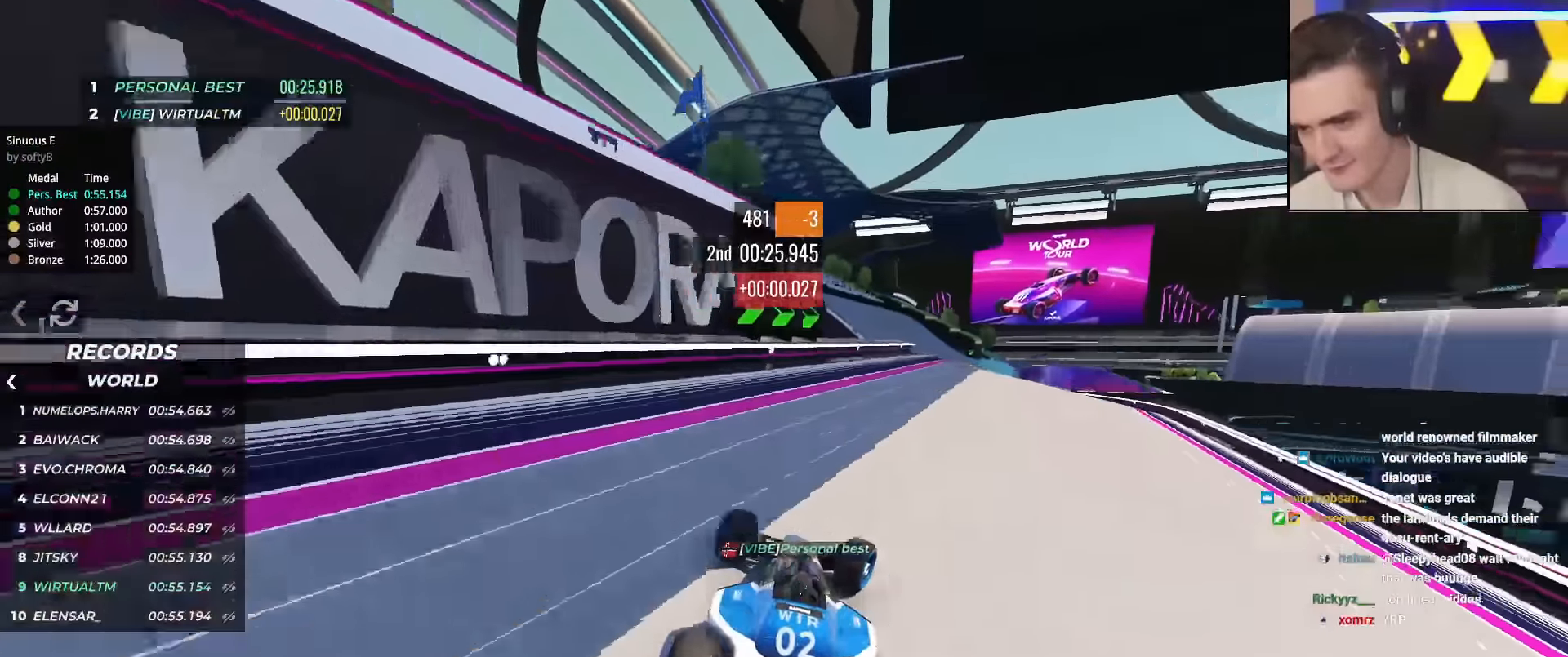
{"keys": ["up"], "events": [[17, "up", "up"], [150, "up", "down"], [384, "right", "up"]]}
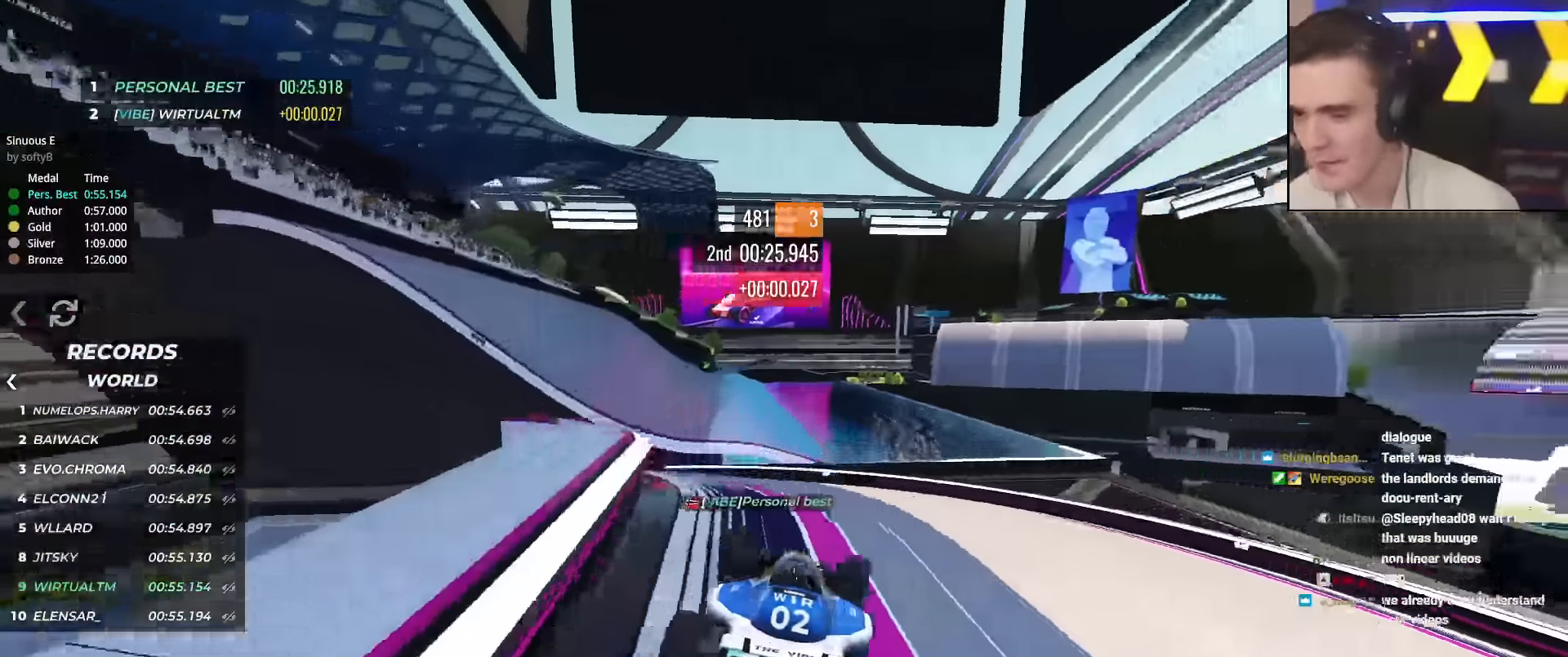
{"keys": ["up"], "events": []}
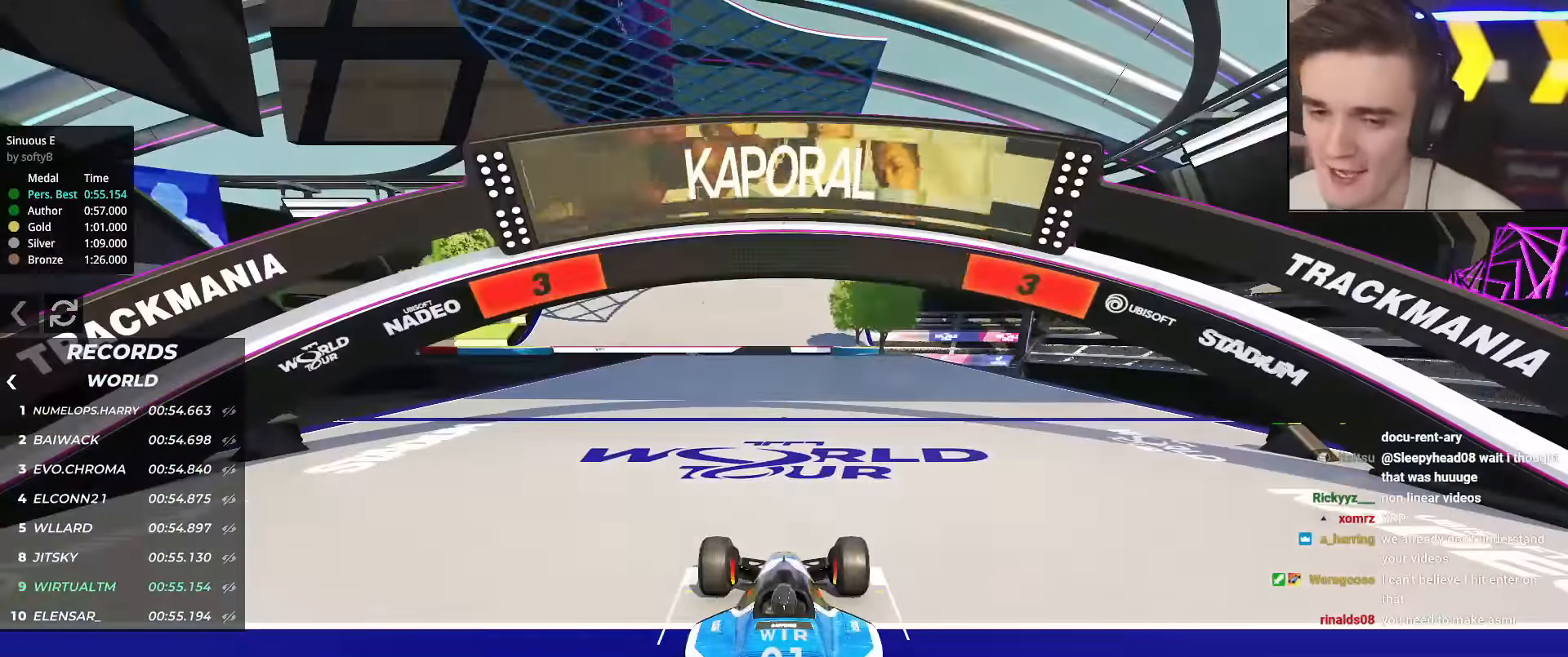
{"keys": ["up"], "events": []}
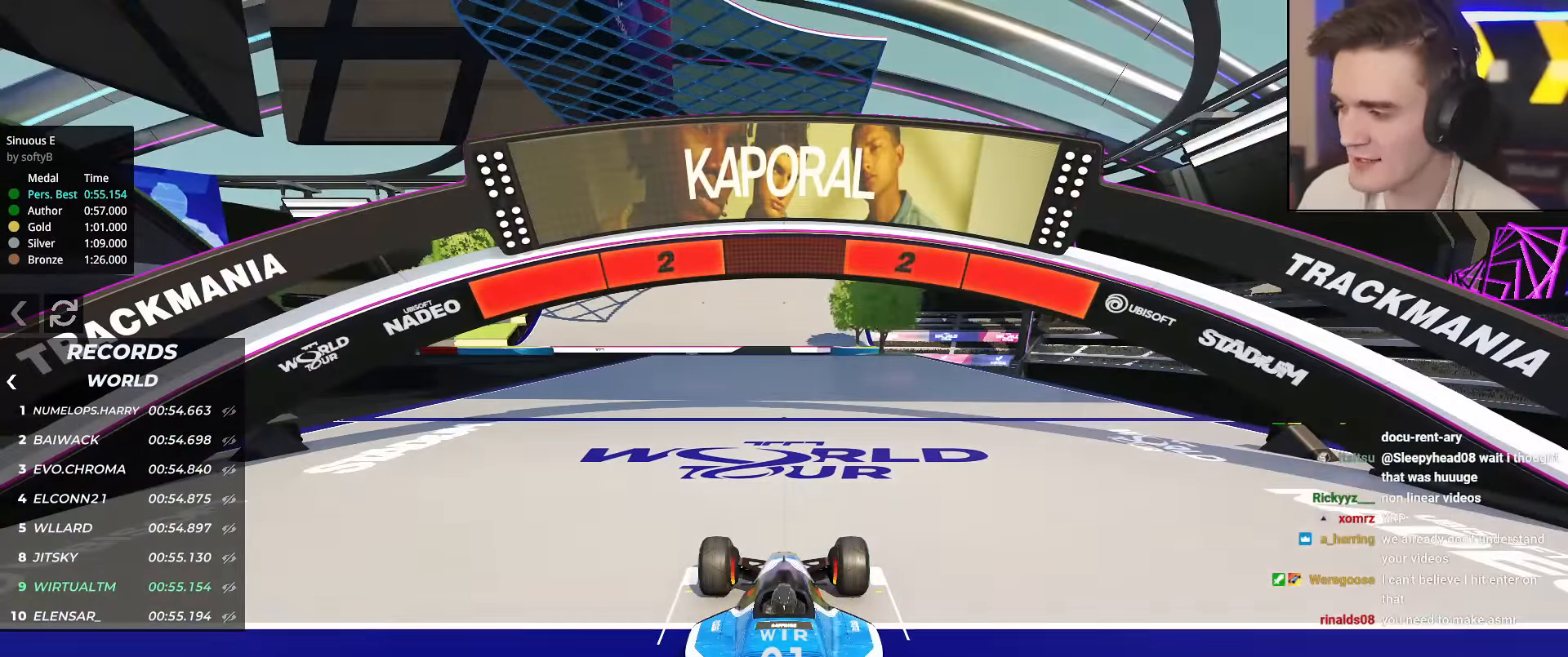
{"keys": ["up"], "events": []}
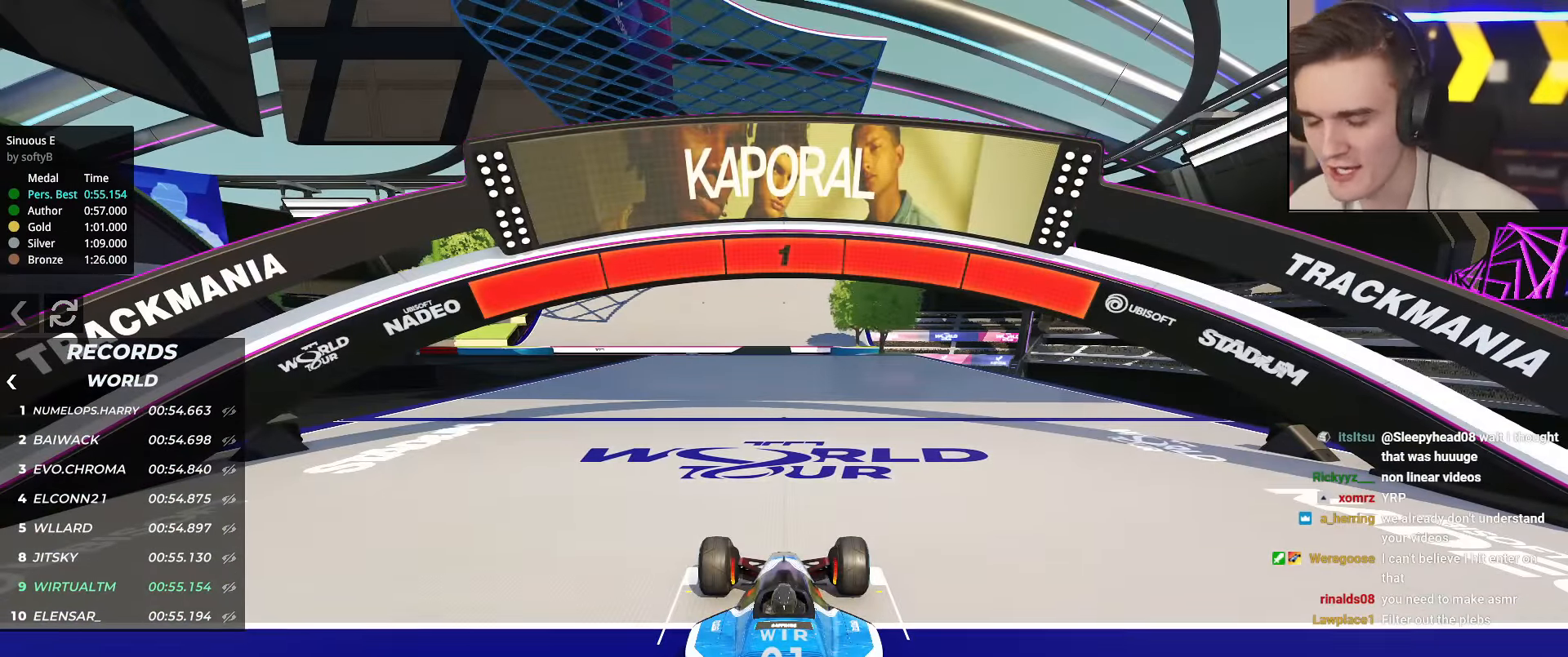
{"keys": ["up"], "events": []}
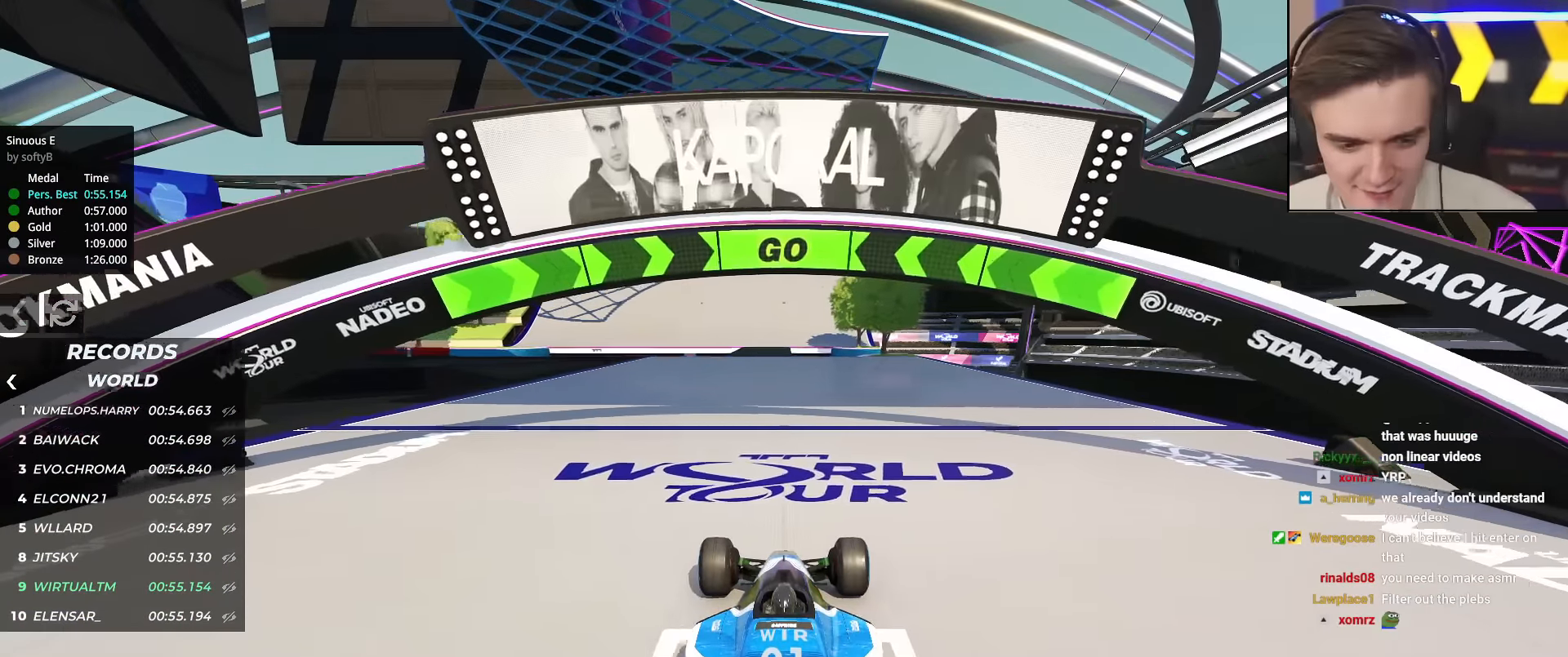
{"keys": ["up"], "events": []}